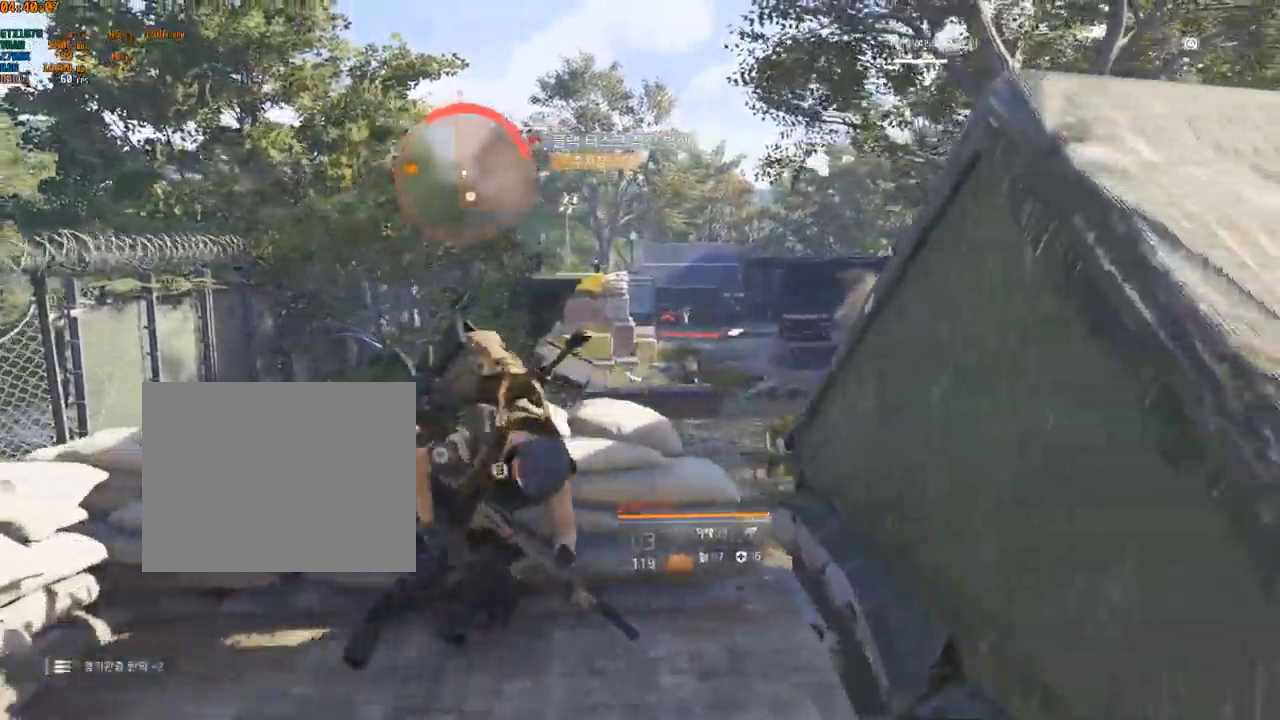
Gameplay with a controller (Xbox layout); each line is a JSON object with the inputs held at the frame after it. "events" lists button and stick changes between this image and that frame as [ms after this image, input, new state], when the widget could be followed in between. Not read: DPAD_DOWN DPAD_LEFT DPAD_RIGHT DPAD_UP HOME L1 L2 L3 R1 R2 R3 other_buttons right_stick.
{"buttons": [], "left_stick": "center", "events": []}
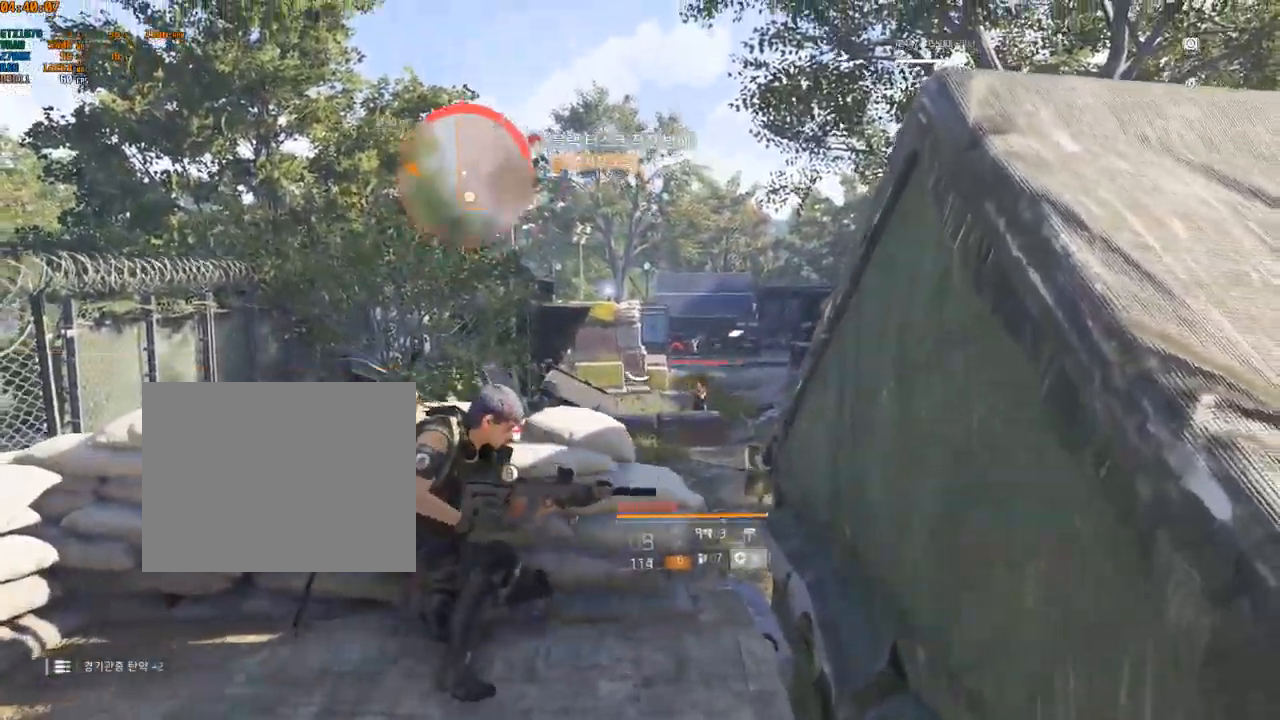
{"buttons": [], "left_stick": "center", "events": []}
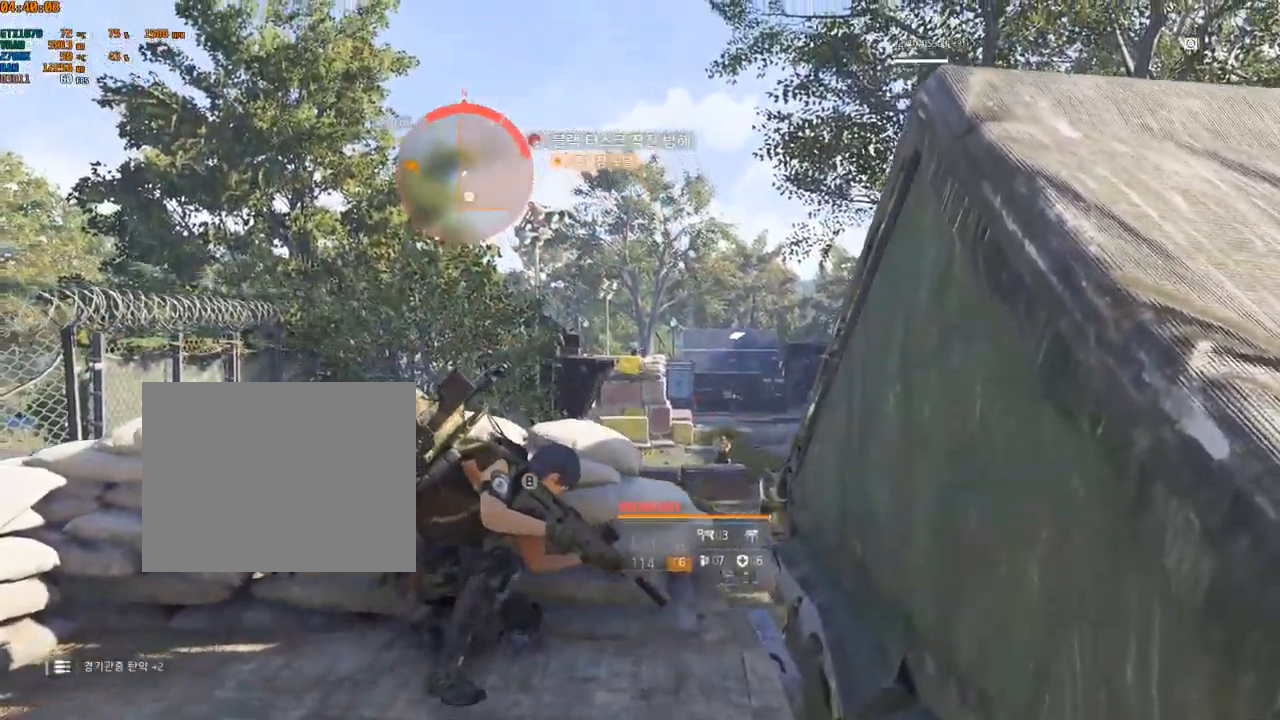
{"buttons": [], "left_stick": "center", "events": []}
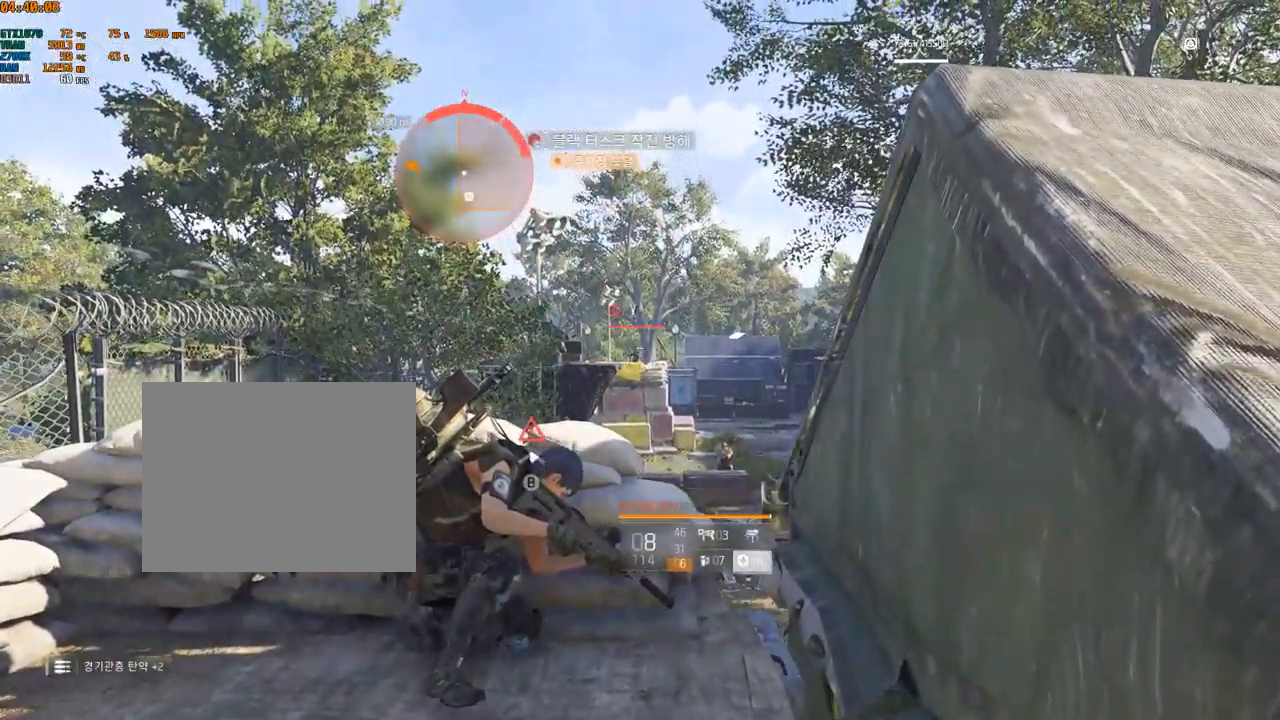
{"buttons": [], "left_stick": "center", "events": []}
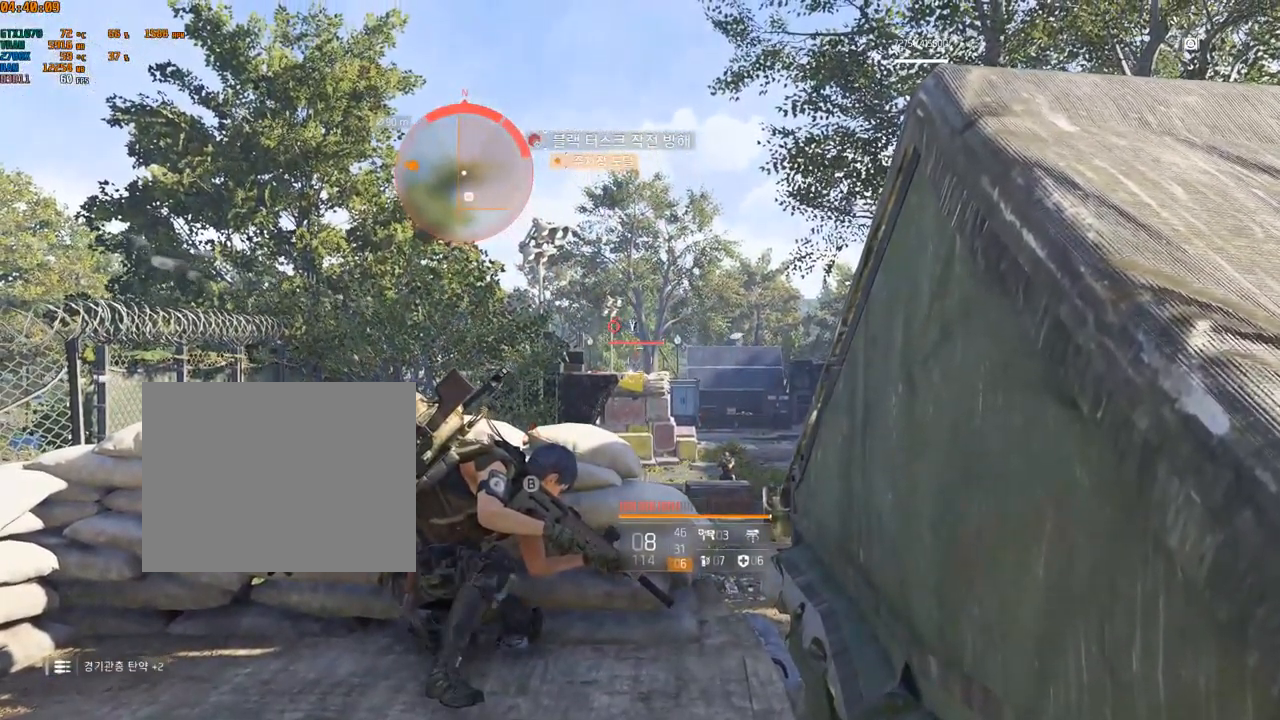
{"buttons": ["X"], "left_stick": "center", "events": [[483, "X", "down"]]}
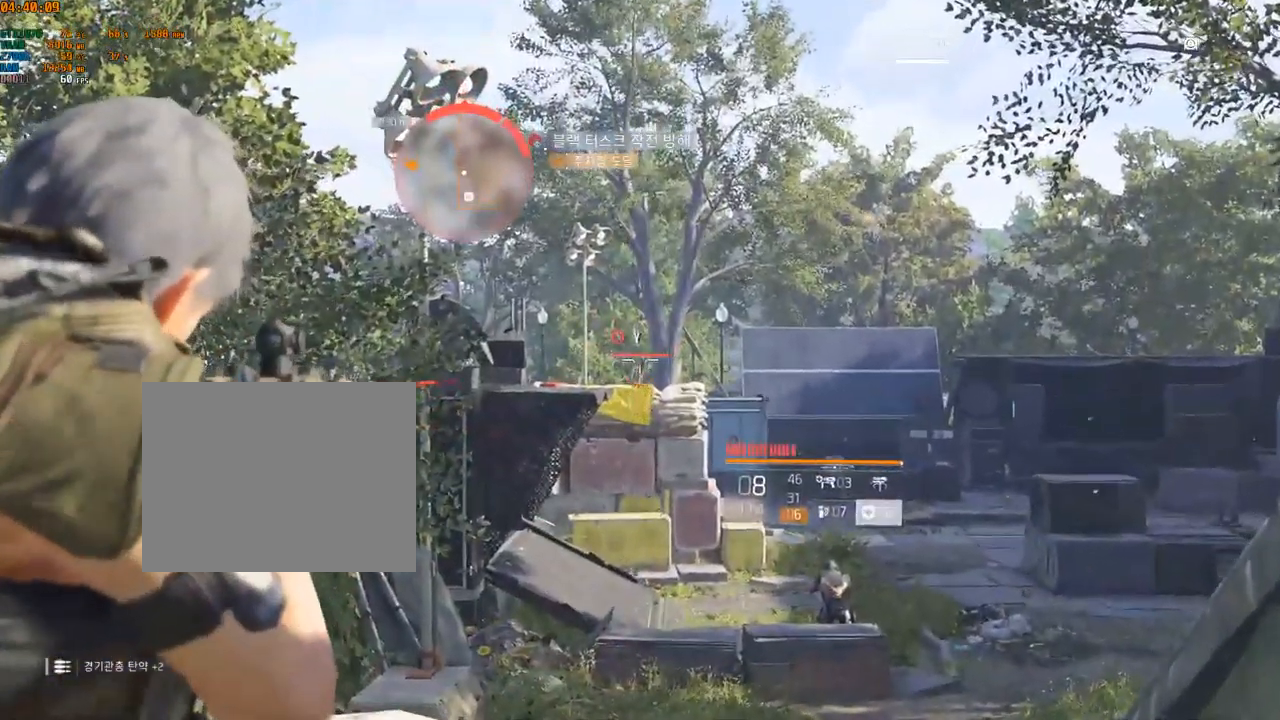
{"buttons": [], "left_stick": "center", "events": [[33, "X", "up"]]}